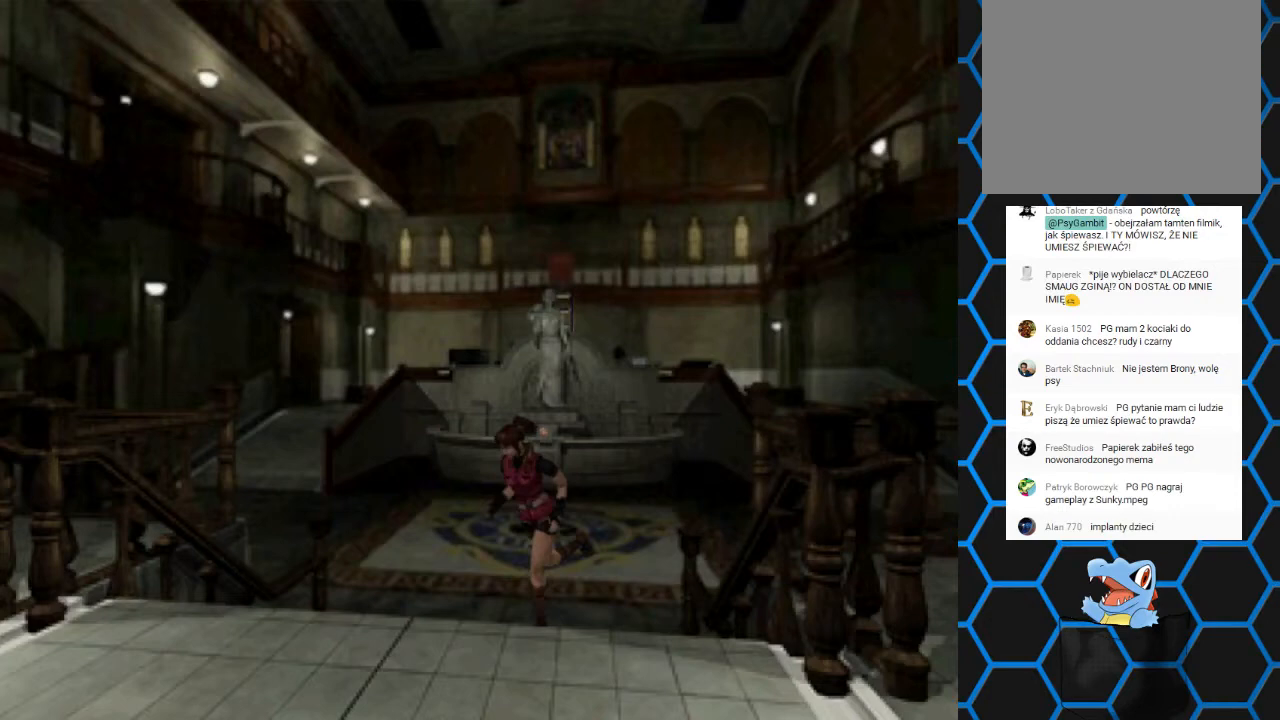
Gameplay with a controller (PlayStation layout); each line is a JSON object with the inputs held at the frame after it. "events" lists button and stick changes between this image and that frame as [ms after this image, input, new state], when the widget could be followed in between. Not read: L3 R3 left_stick right_stick.
{"buttons": ["SQUARE", "DPAD_UP"], "events": [[467, "DPAD_LEFT", "up"]]}
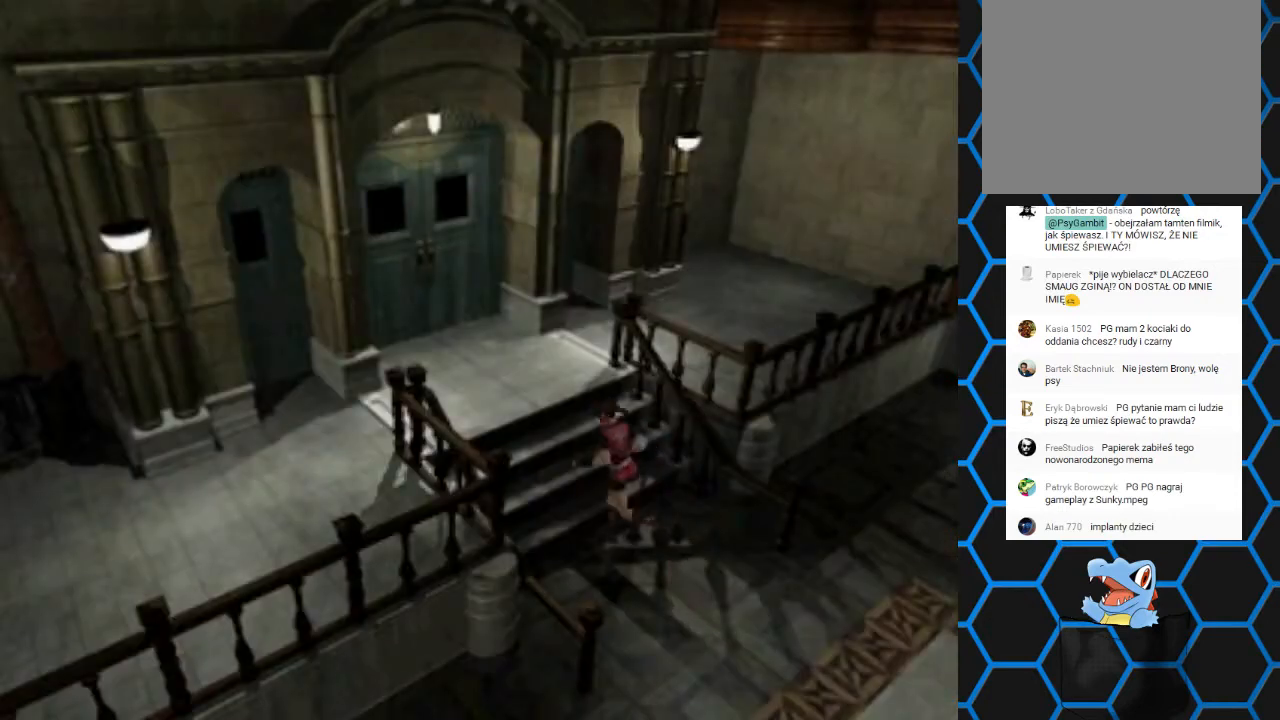
{"buttons": [], "events": [[100, "CROSS", "down"], [333, "CROSS", "up"], [367, "SQUARE", "up"], [400, "DPAD_UP", "up"]]}
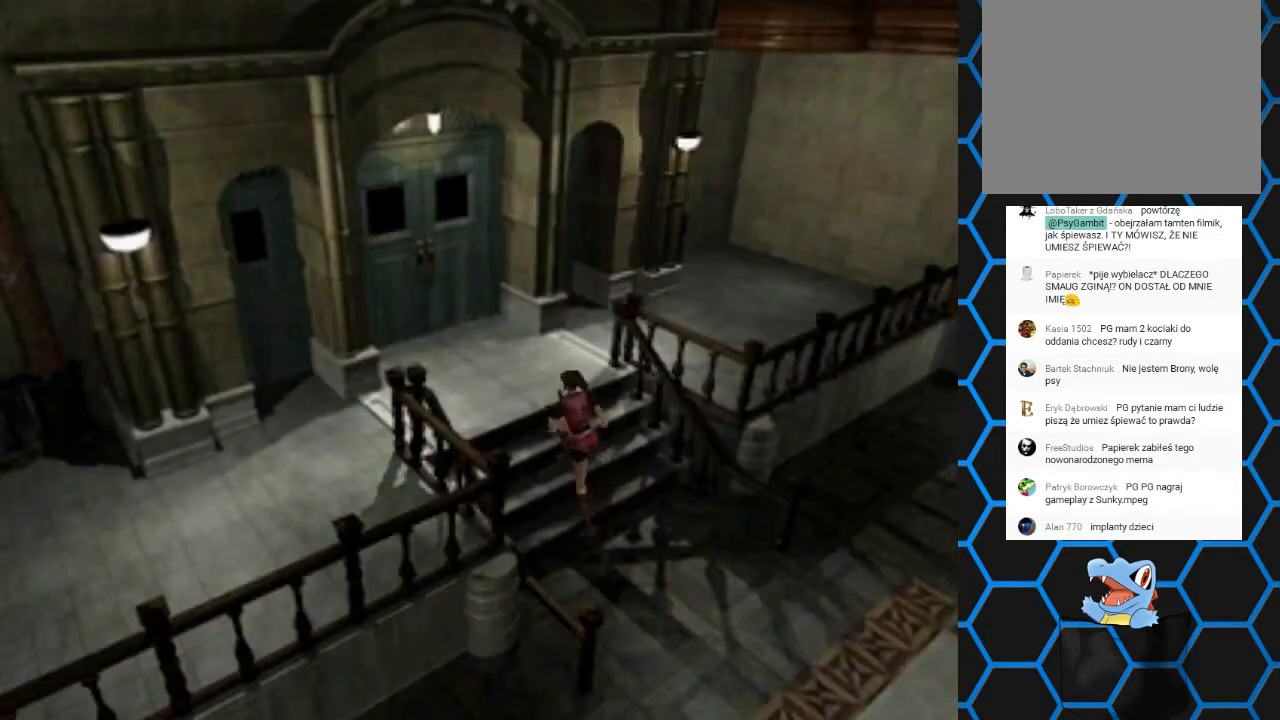
{"buttons": [], "events": []}
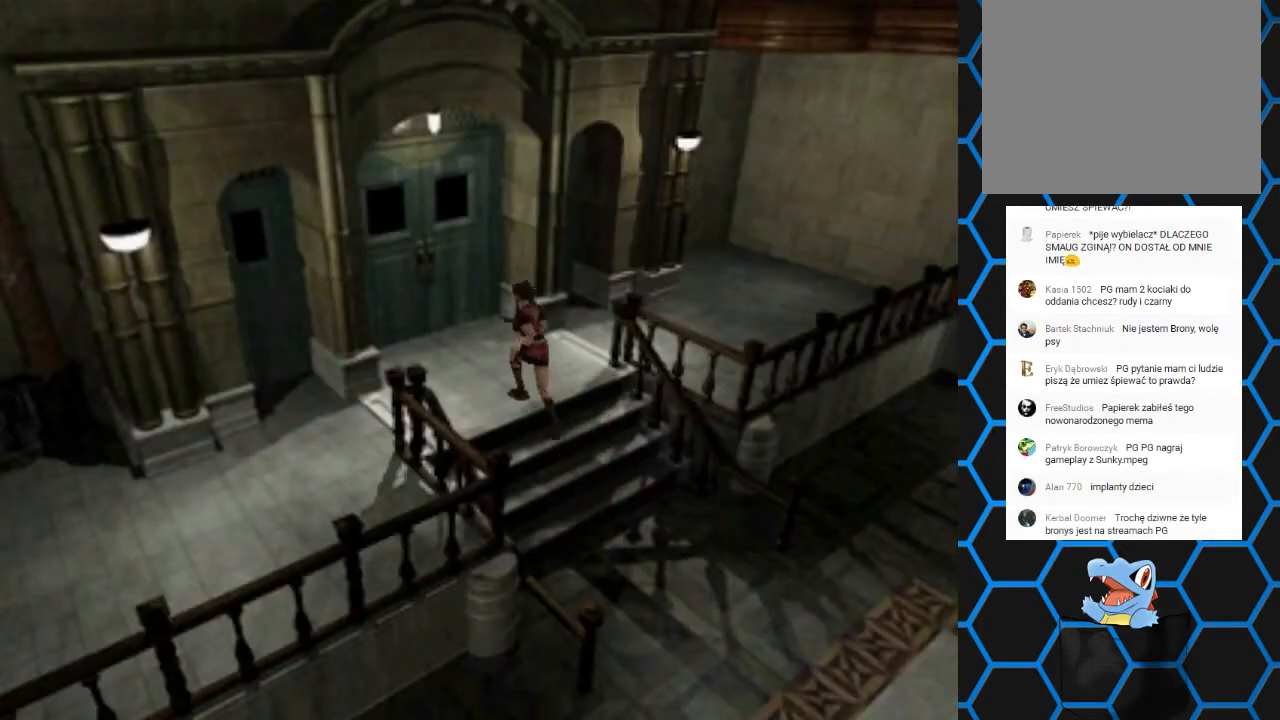
{"buttons": ["DPAD_LEFT"], "events": [[267, "DPAD_LEFT", "down"]]}
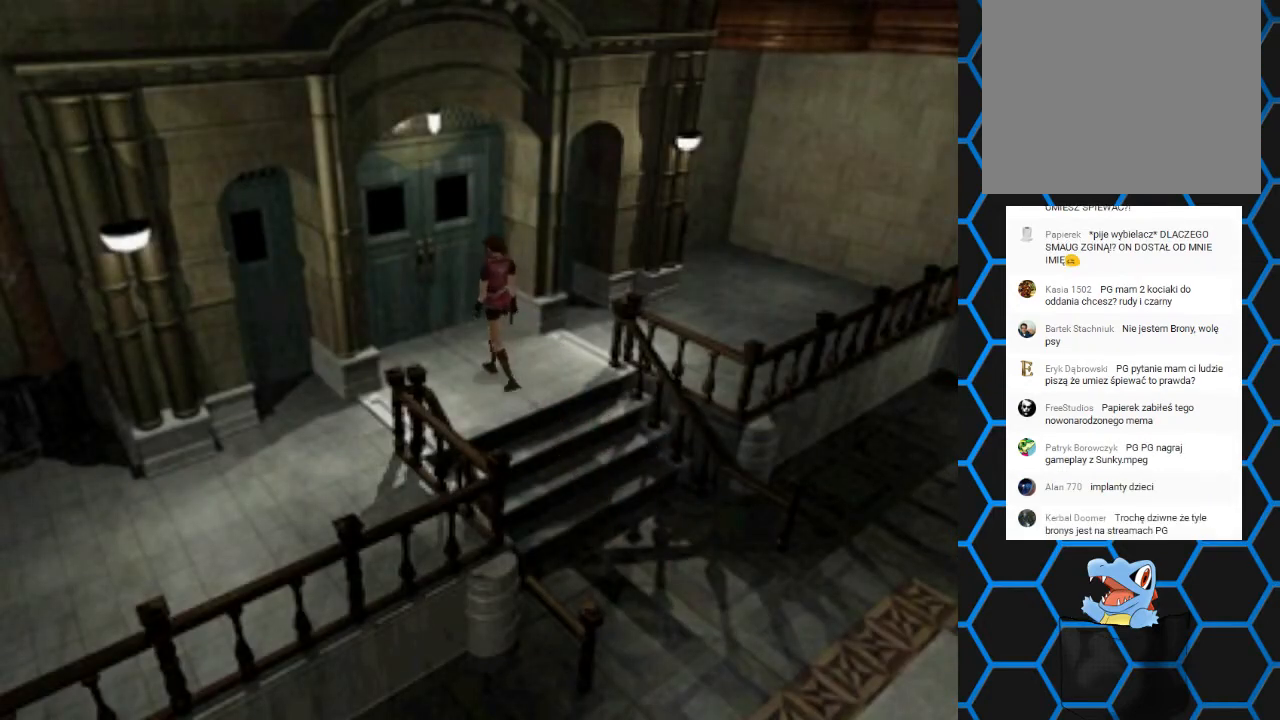
{"buttons": ["DPAD_LEFT"], "events": []}
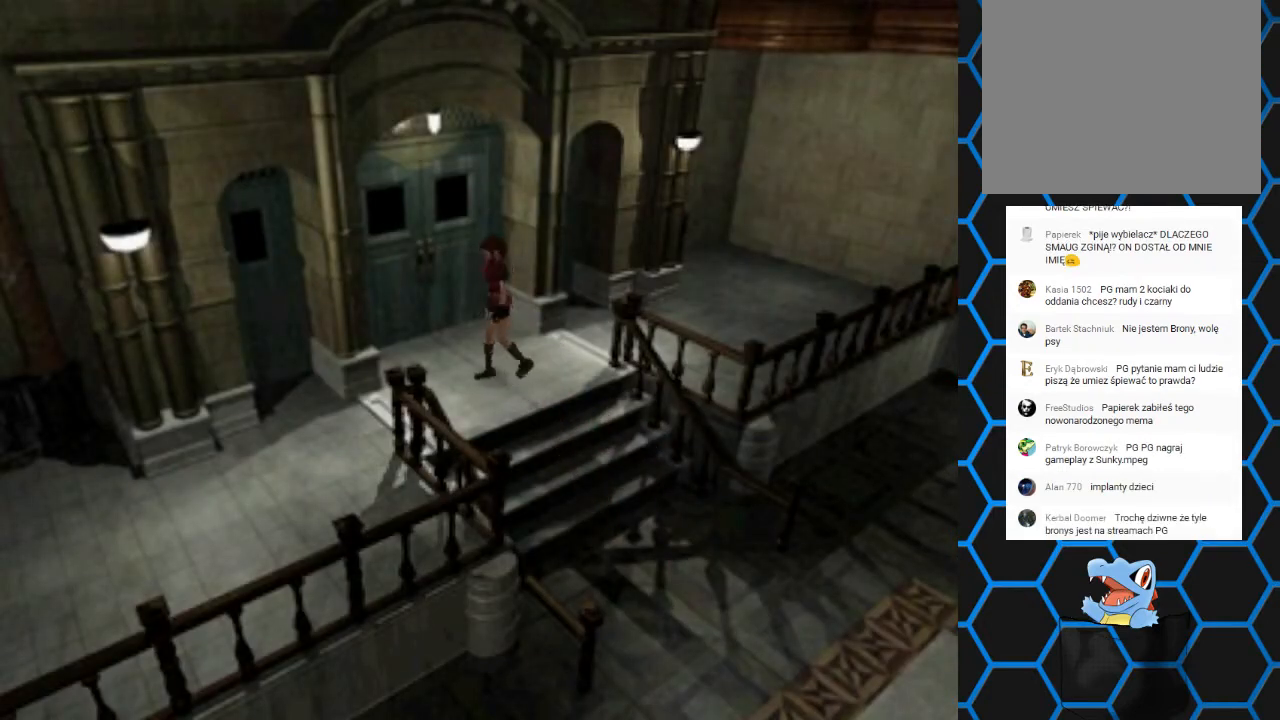
{"buttons": ["SQUARE", "DPAD_UP"], "events": [[200, "DPAD_LEFT", "up"], [500, "DPAD_UP", "down"], [500, "SQUARE", "down"]]}
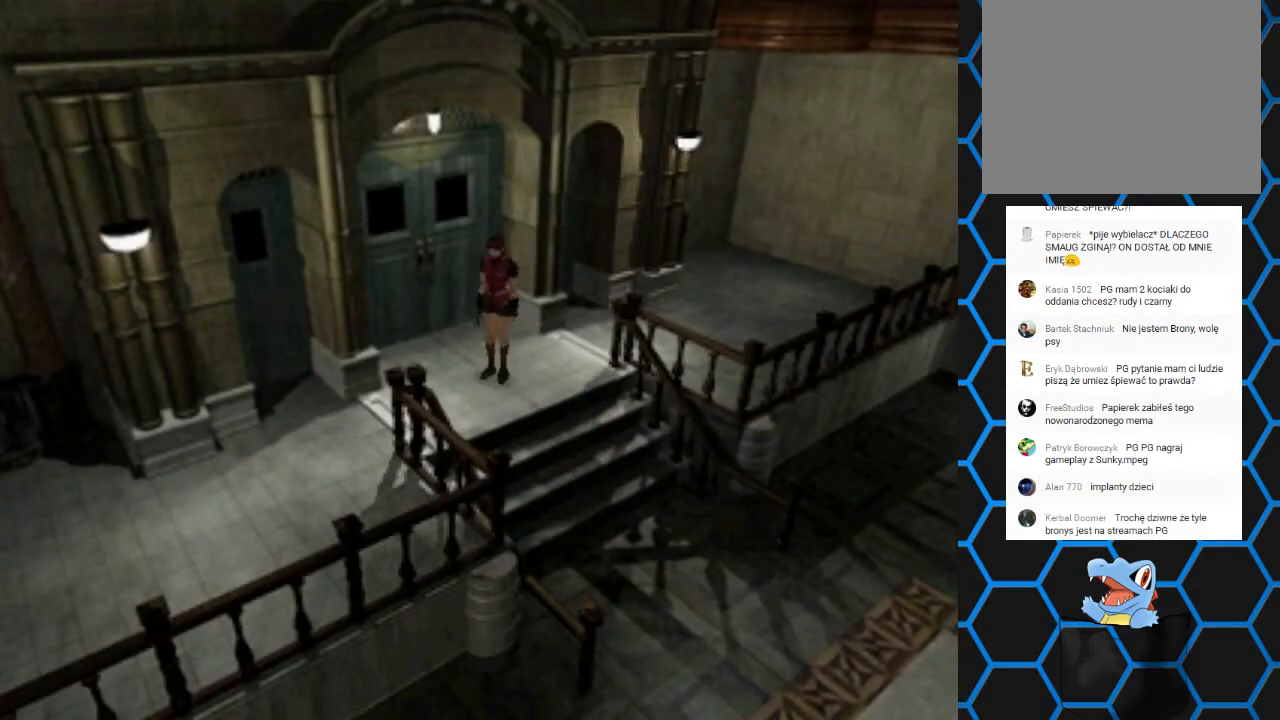
{"buttons": ["SQUARE", "DPAD_UP", "DPAD_RIGHT"], "events": [[267, "DPAD_LEFT", "down"], [333, "DPAD_LEFT", "up"], [467, "DPAD_RIGHT", "down"]]}
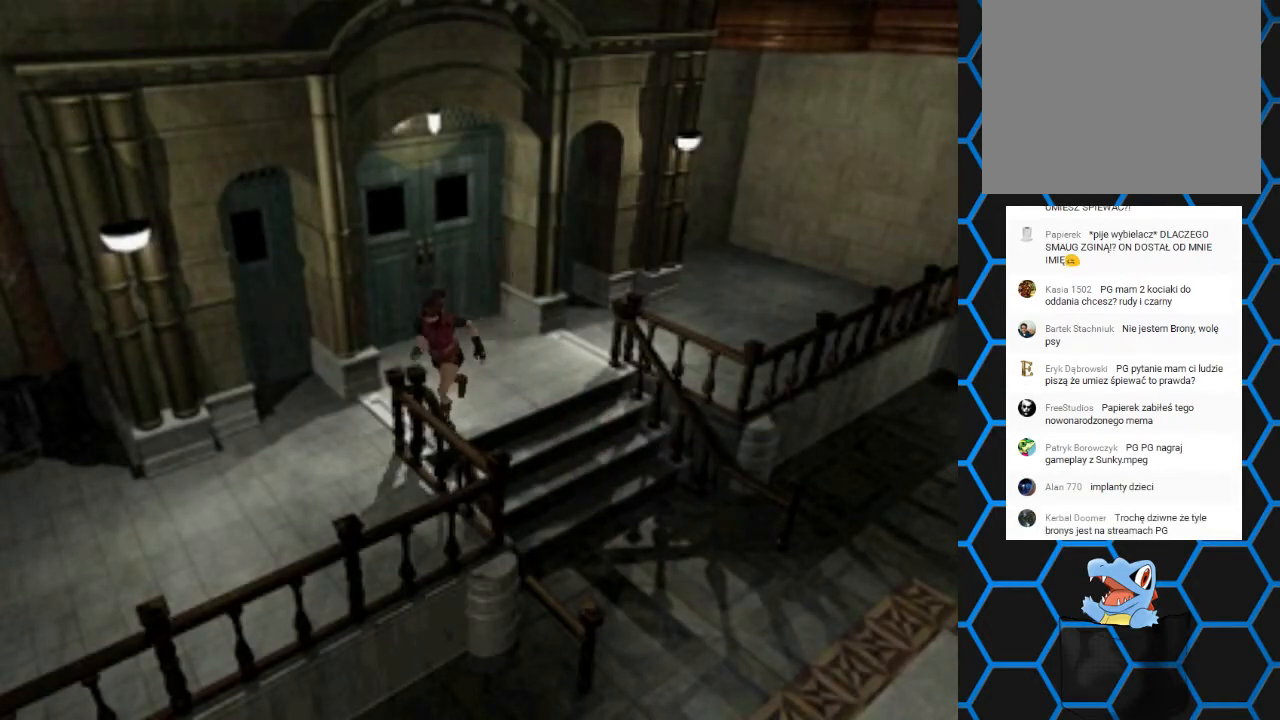
{"buttons": ["SQUARE", "DPAD_UP"], "events": [[433, "DPAD_RIGHT", "up"]]}
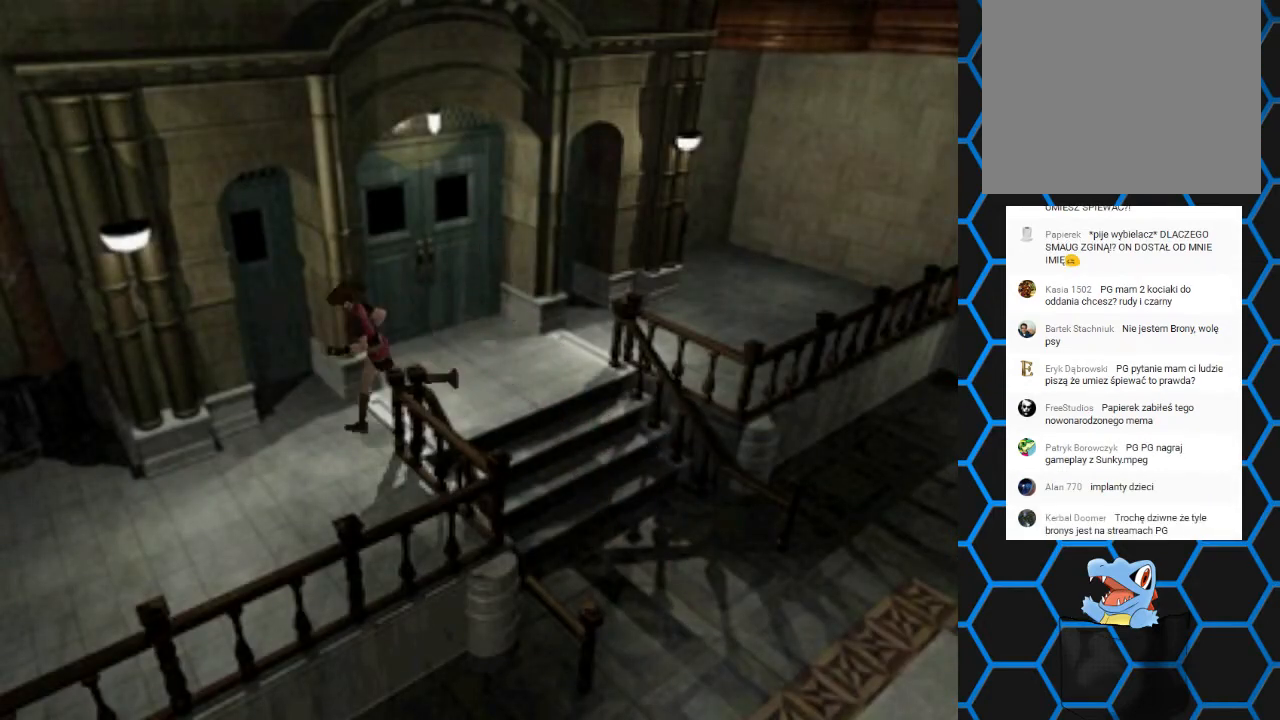
{"buttons": [], "events": [[100, "DPAD_LEFT", "down"], [400, "DPAD_LEFT", "up"], [500, "DPAD_UP", "up"], [500, "SQUARE", "up"]]}
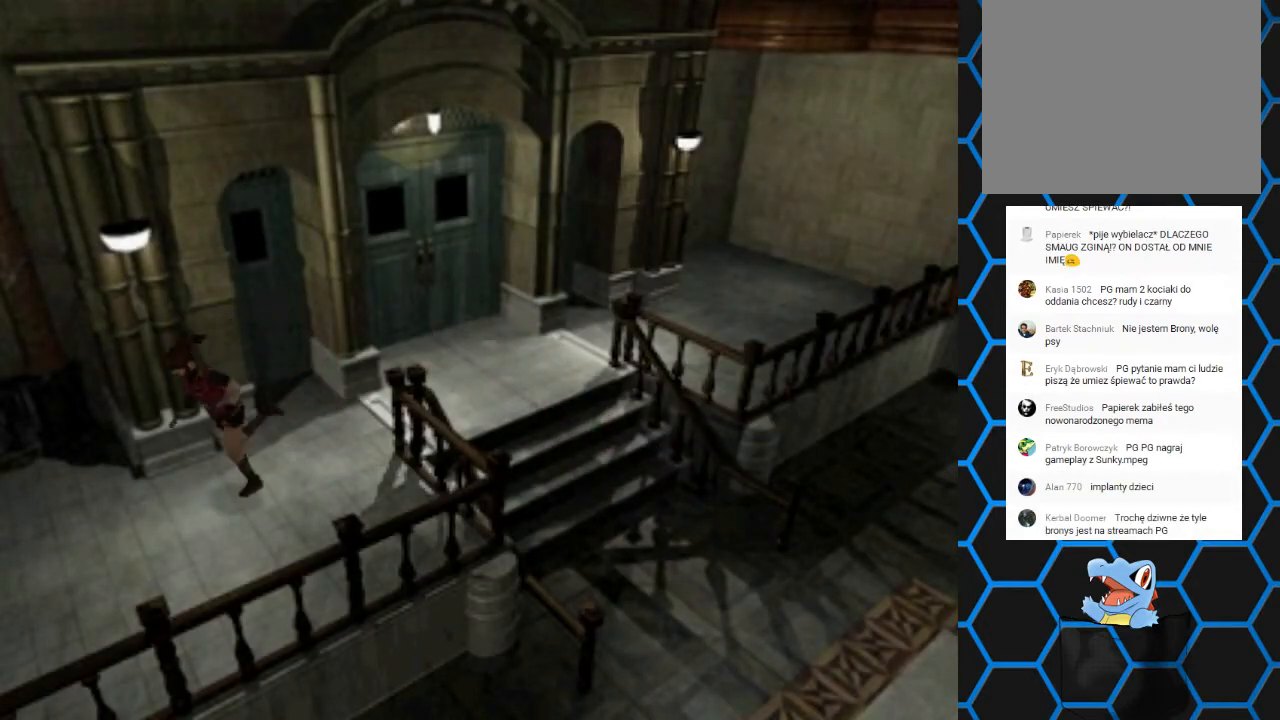
{"buttons": [], "events": [[267, "CIRCLE", "down"], [433, "CIRCLE", "up"]]}
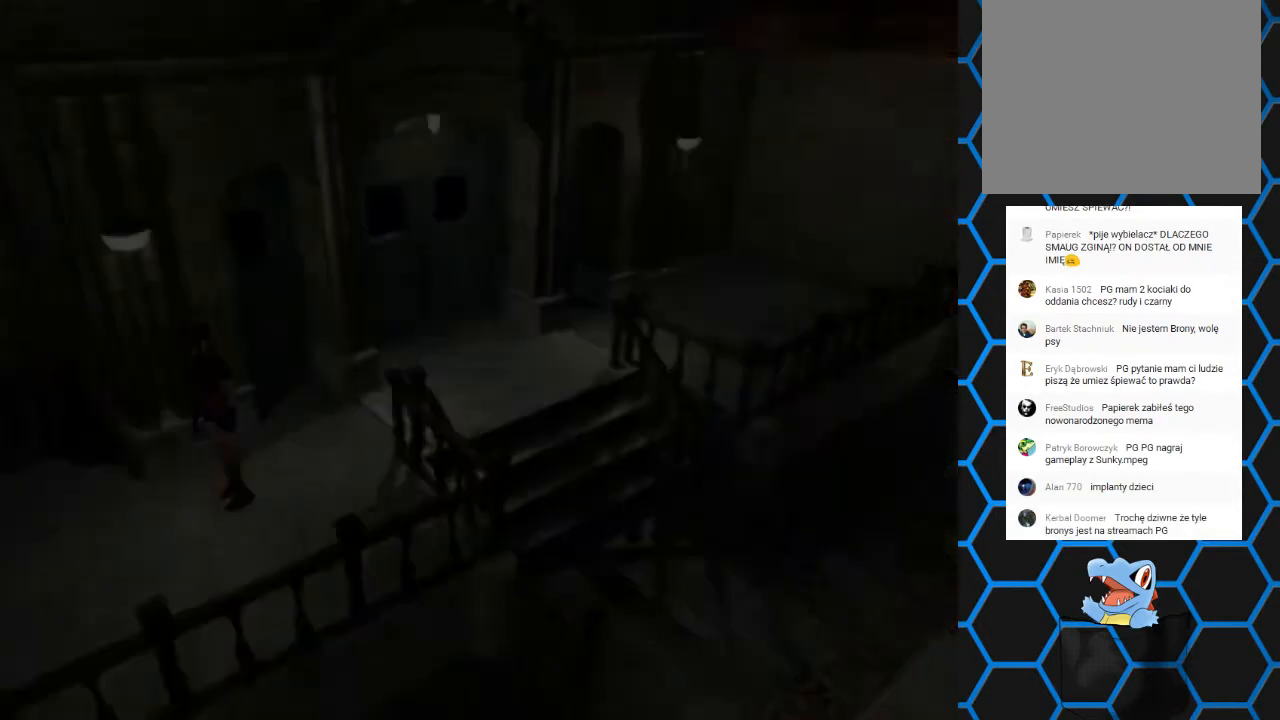
{"buttons": [], "events": [[400, "DPAD_UP", "down"], [500, "DPAD_UP", "up"]]}
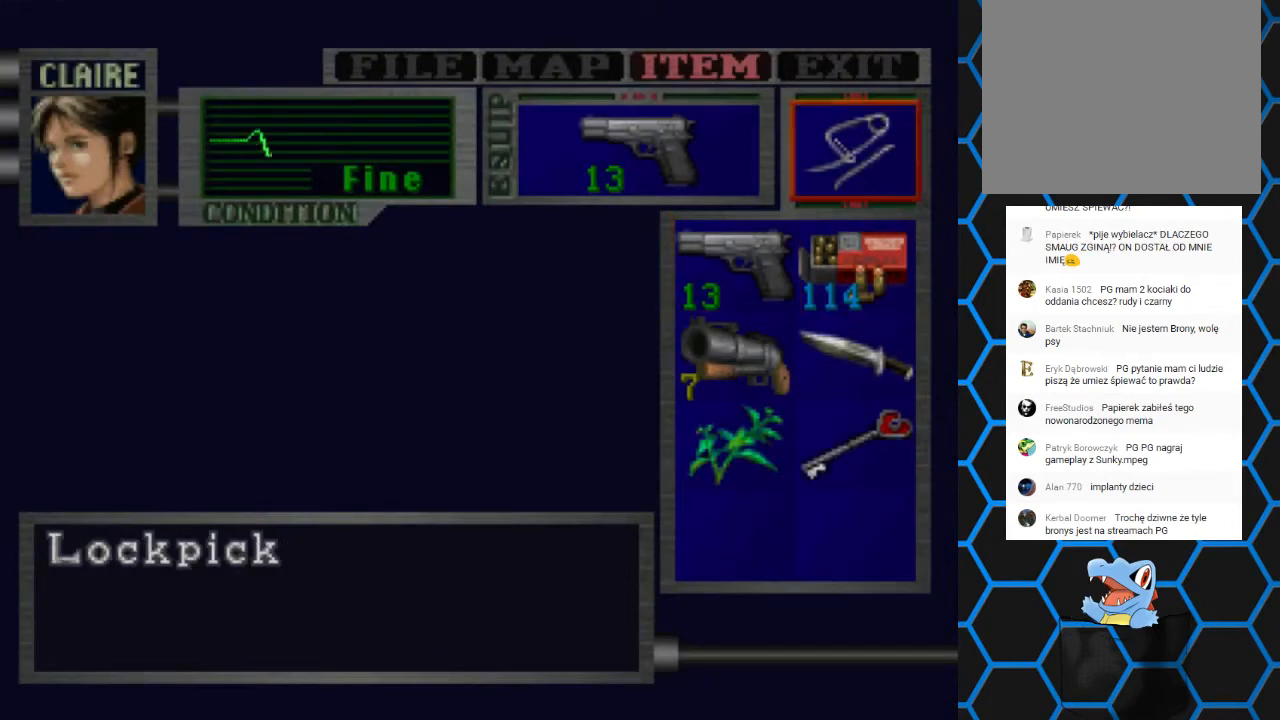
{"buttons": ["CROSS"], "events": [[67, "DPAD_UP", "down"], [133, "DPAD_UP", "up"], [333, "DPAD_LEFT", "down"], [433, "DPAD_LEFT", "up"], [467, "CROSS", "down"]]}
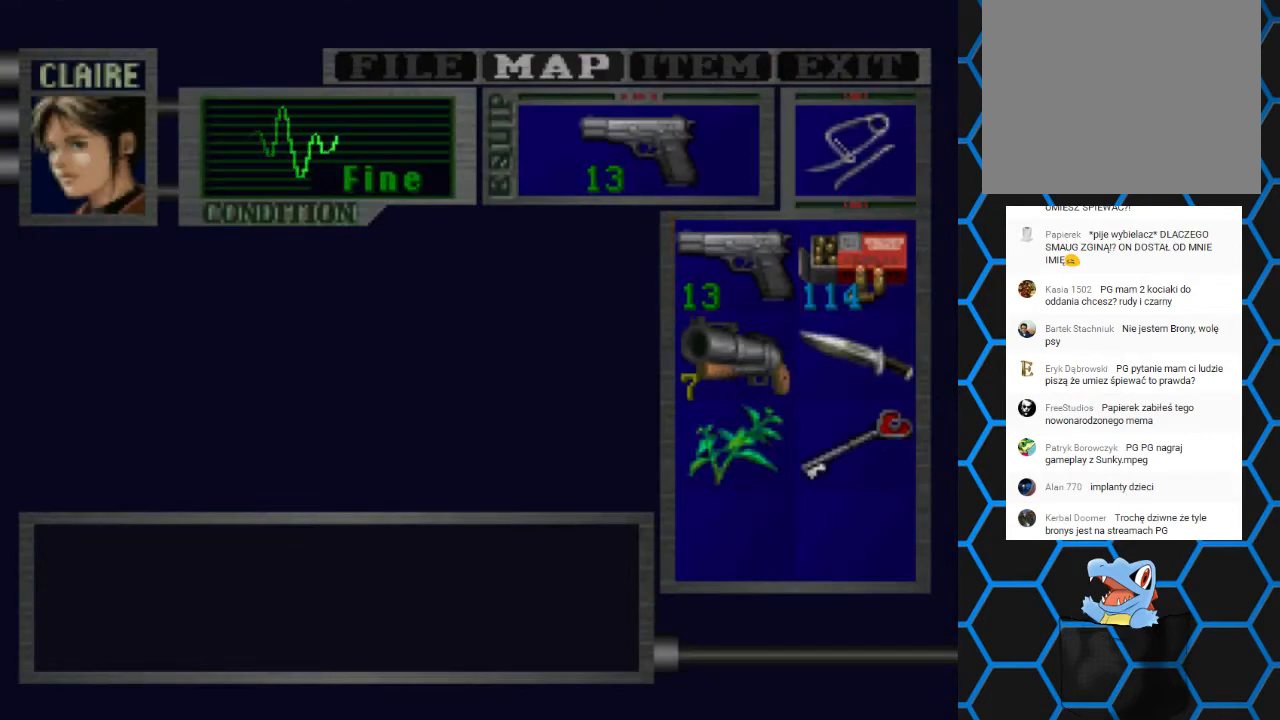
{"buttons": [], "events": [[133, "CROSS", "up"]]}
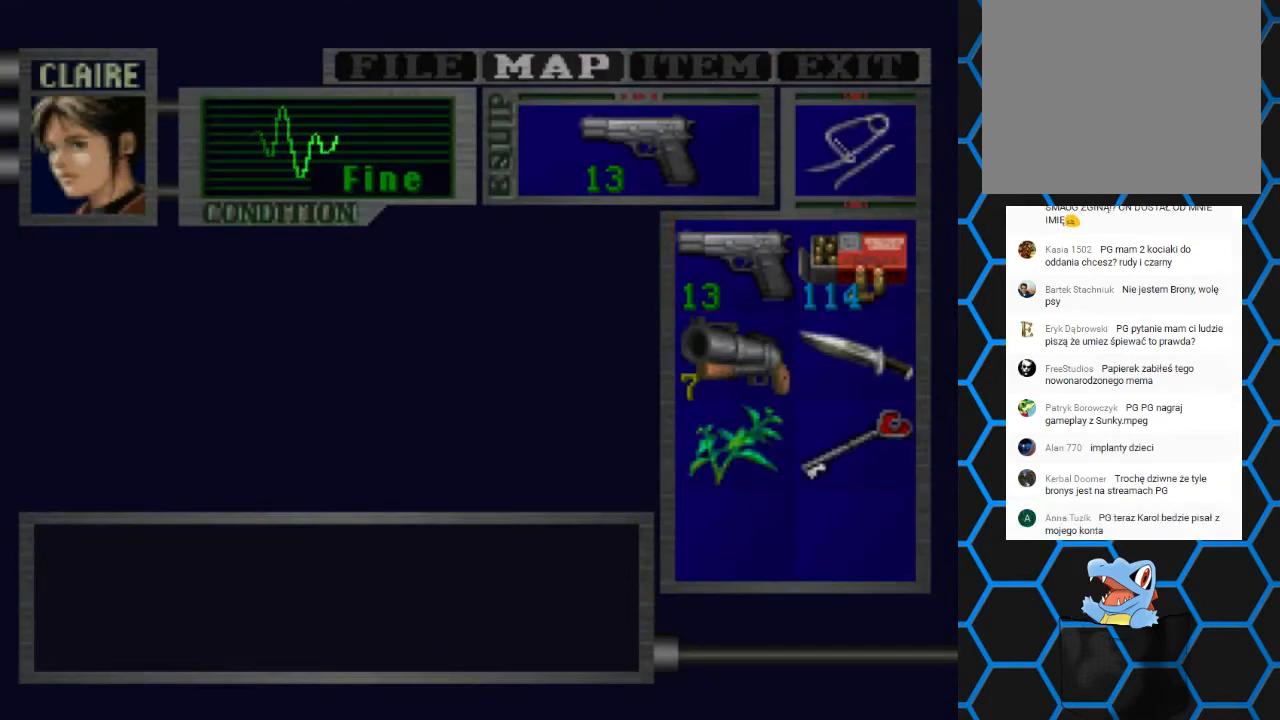
{"buttons": [], "events": []}
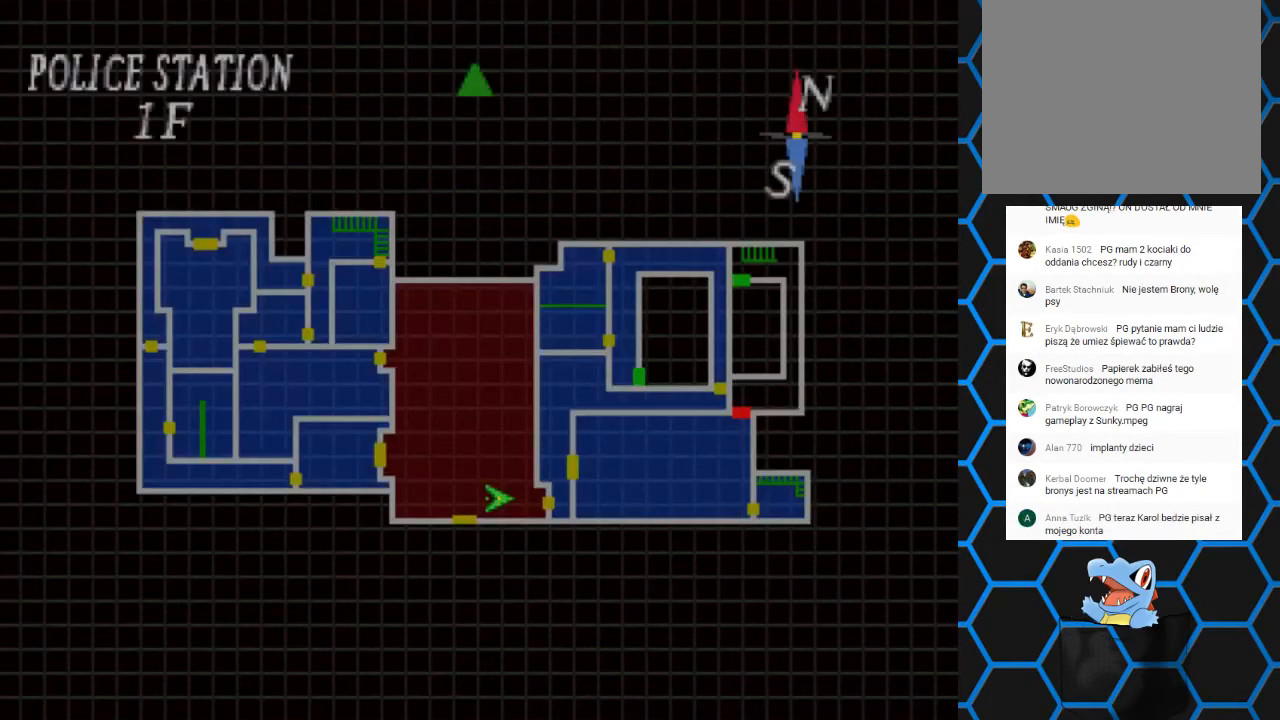
{"buttons": [], "events": []}
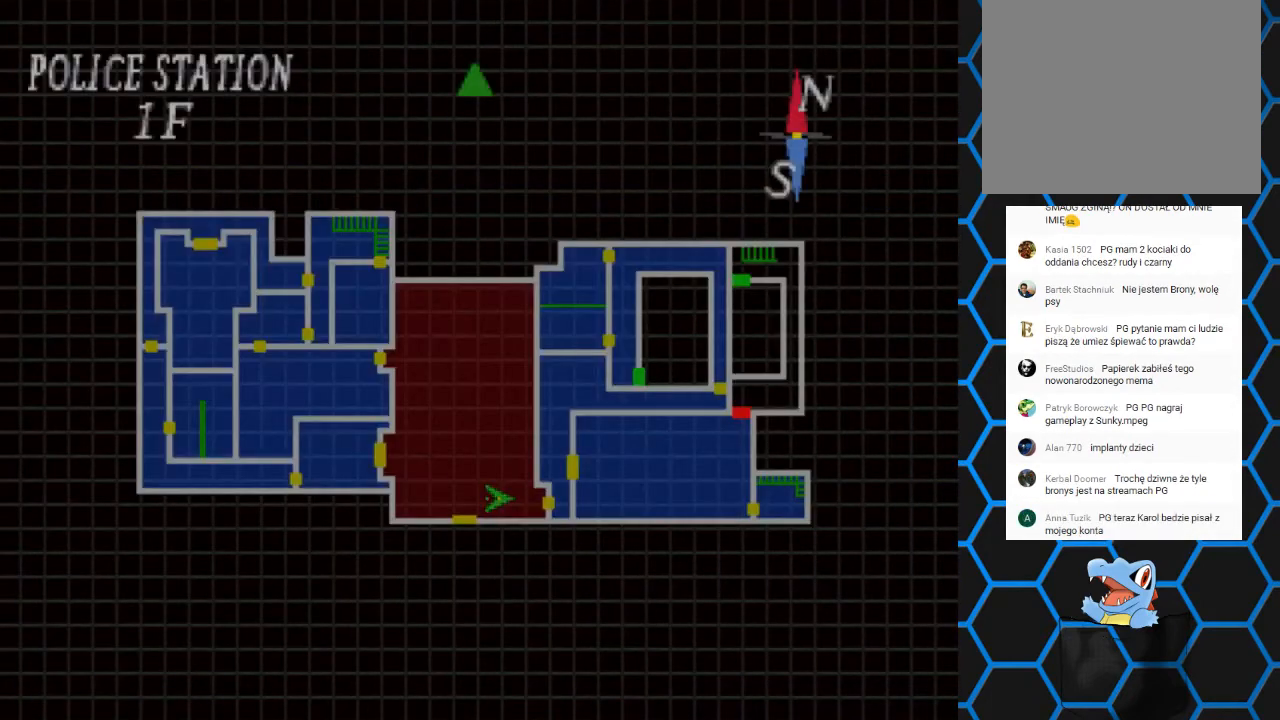
{"buttons": ["TRIANGLE"], "events": [[500, "TRIANGLE", "down"]]}
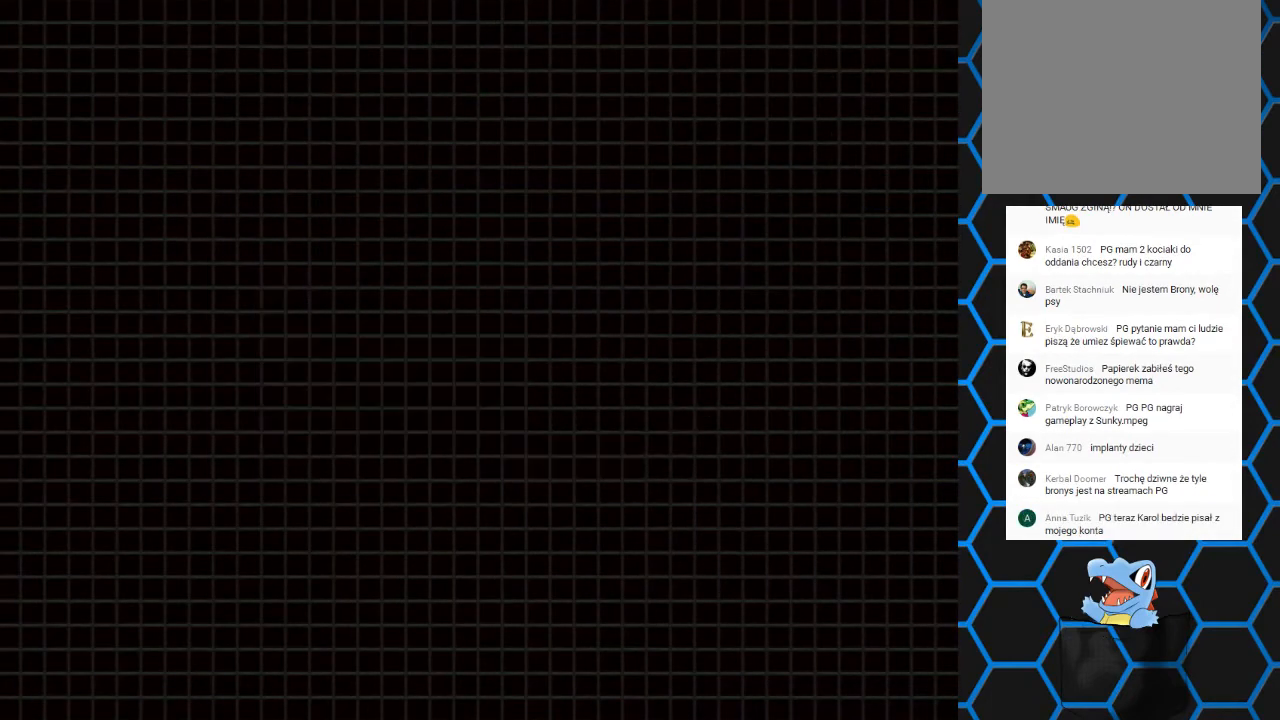
{"buttons": ["TRIANGLE"], "events": [[133, "TRIANGLE", "up"], [400, "TRIANGLE", "down"]]}
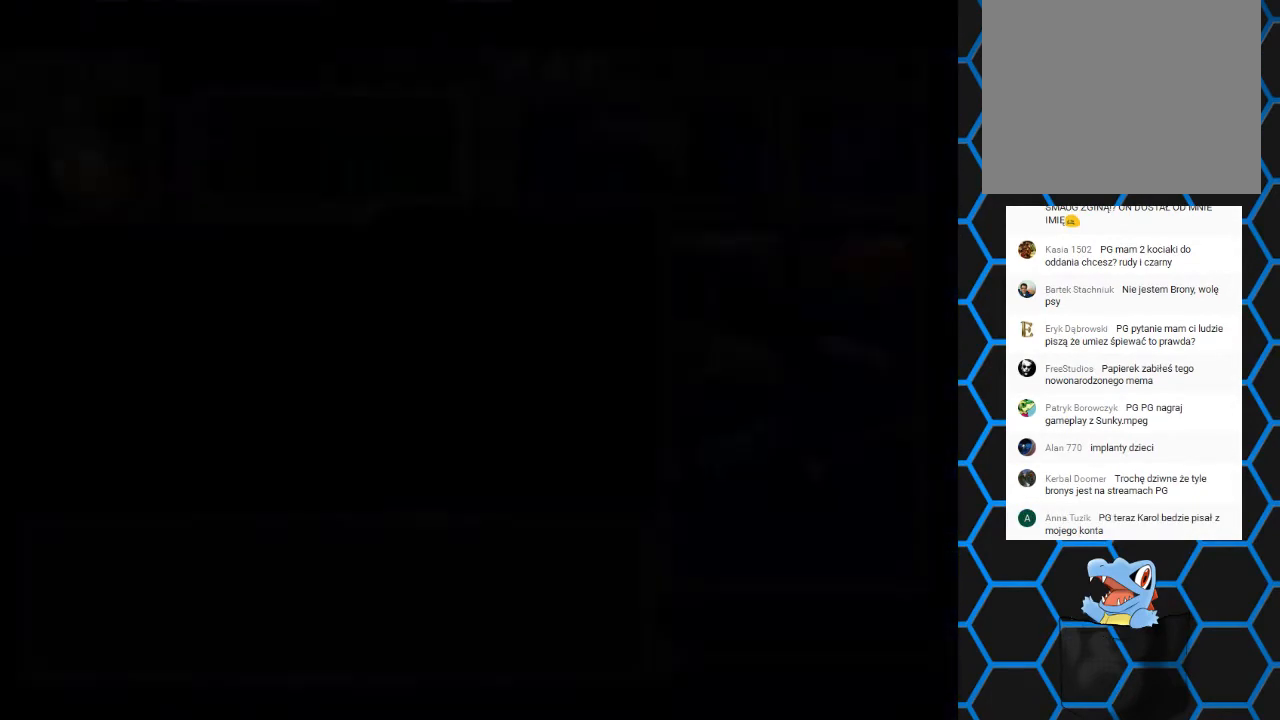
{"buttons": ["SQUARE", "DPAD_UP"], "events": [[100, "TRIANGLE", "up"], [200, "DPAD_UP", "down"], [233, "SQUARE", "down"]]}
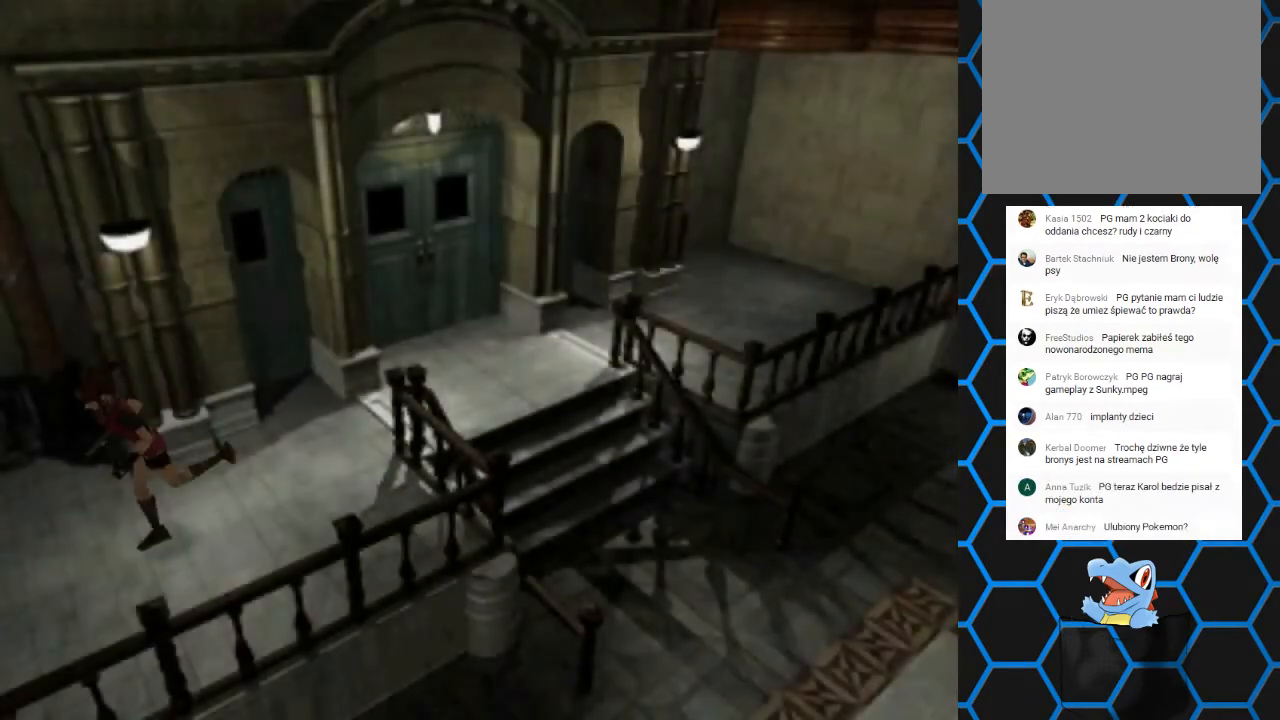
{"buttons": ["SQUARE", "DPAD_UP", "DPAD_RIGHT"], "events": [[433, "DPAD_RIGHT", "down"]]}
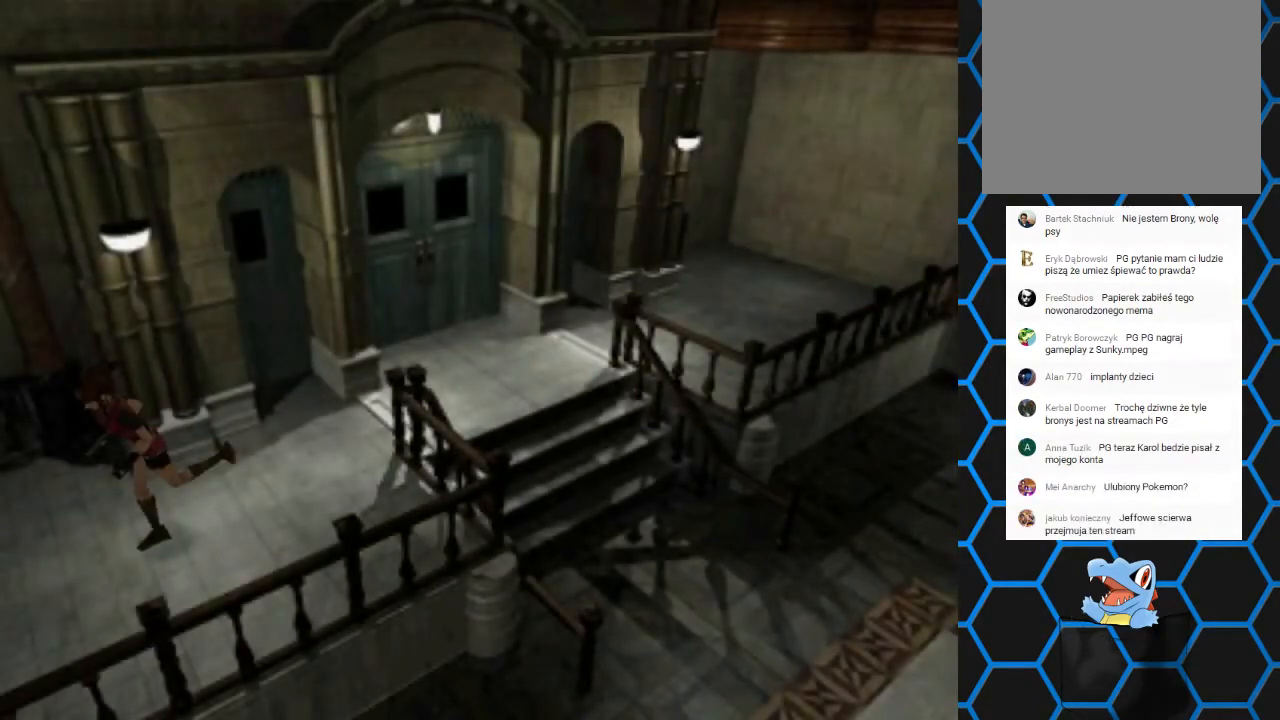
{"buttons": ["SQUARE", "DPAD_UP"], "events": [[33, "DPAD_RIGHT", "up"]]}
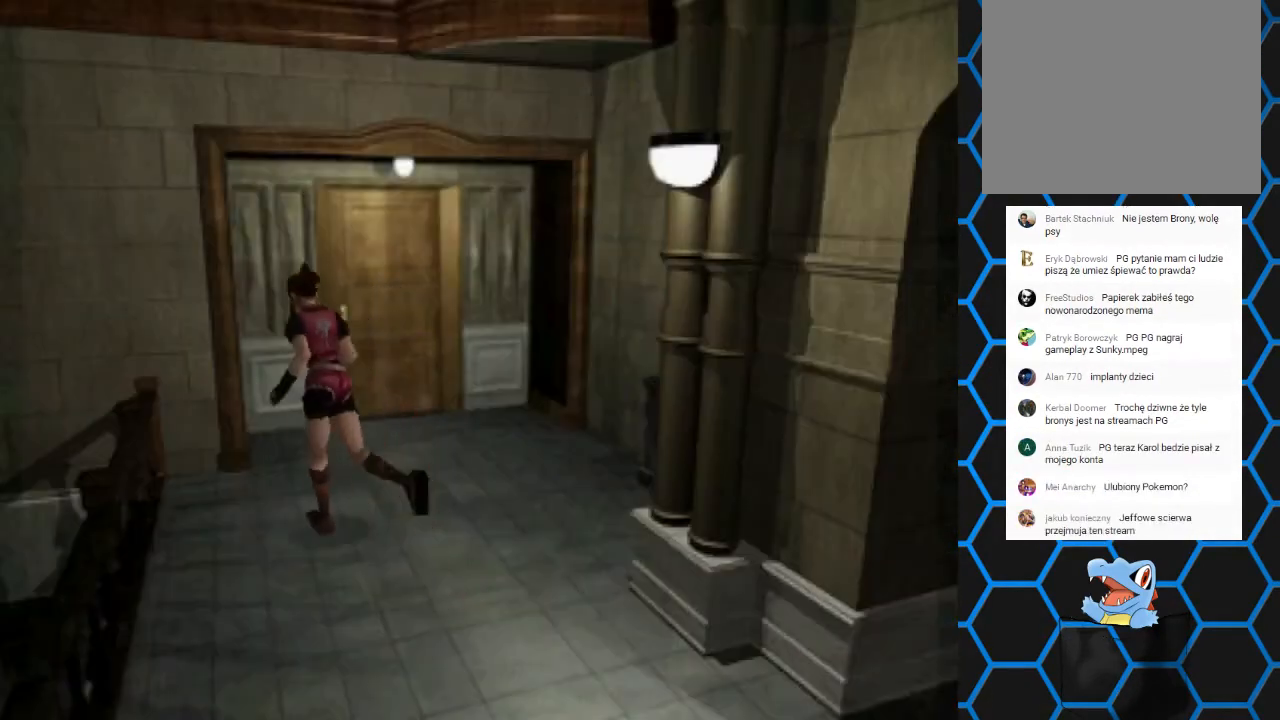
{"buttons": ["SQUARE", "DPAD_UP"], "events": [[67, "DPAD_RIGHT", "down"], [433, "DPAD_RIGHT", "up"]]}
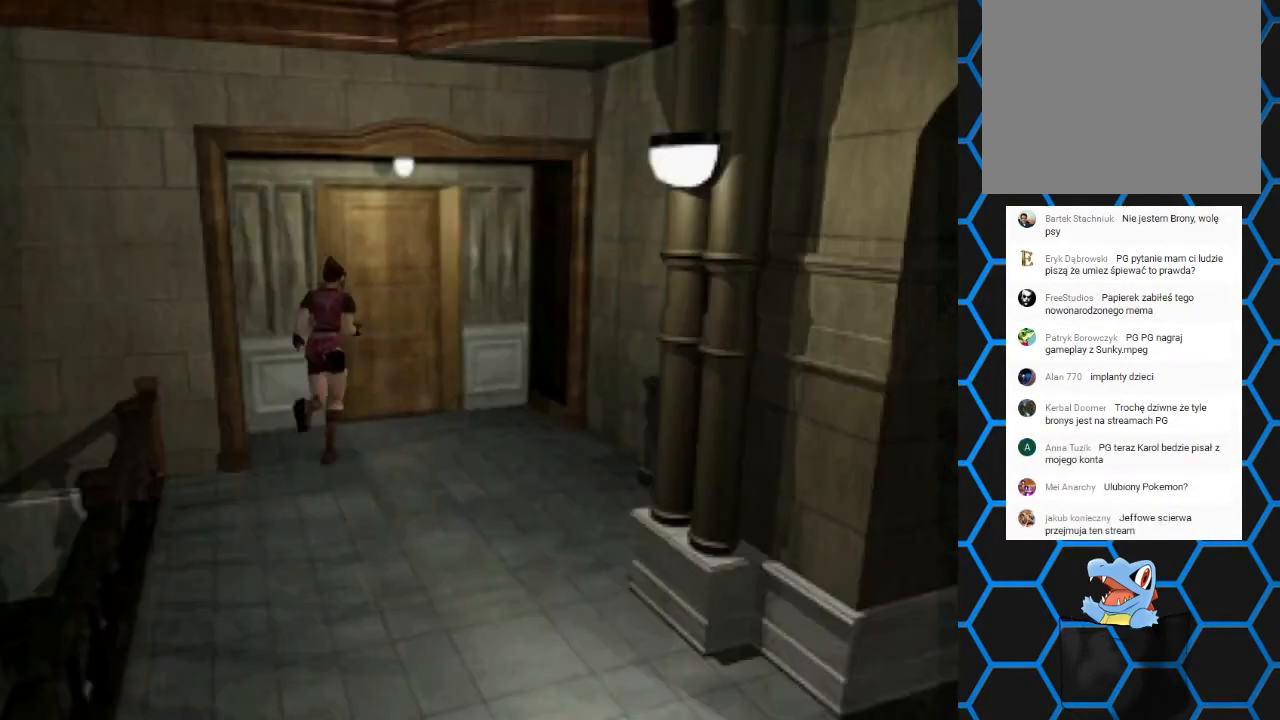
{"buttons": ["DPAD_UP"], "events": [[100, "DPAD_LEFT", "down"], [267, "CROSS", "down"], [333, "DPAD_LEFT", "up"], [467, "CROSS", "up"], [467, "SQUARE", "up"]]}
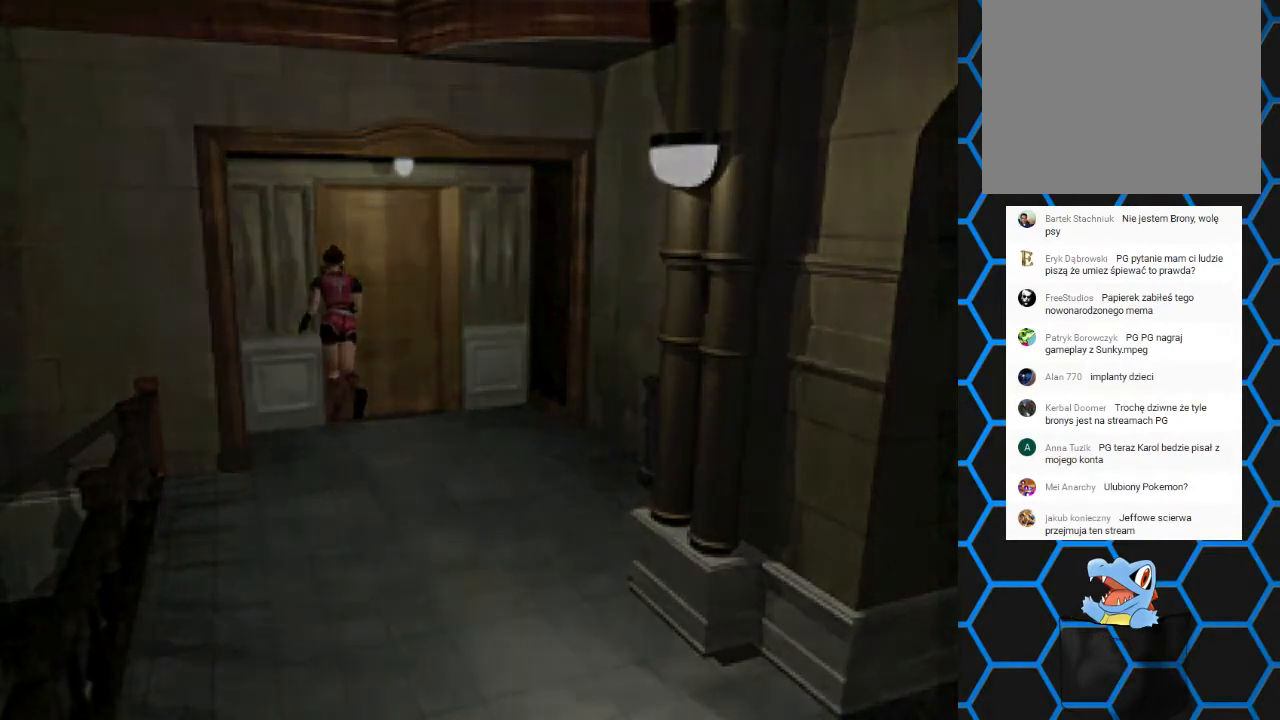
{"buttons": [], "events": [[67, "DPAD_UP", "up"]]}